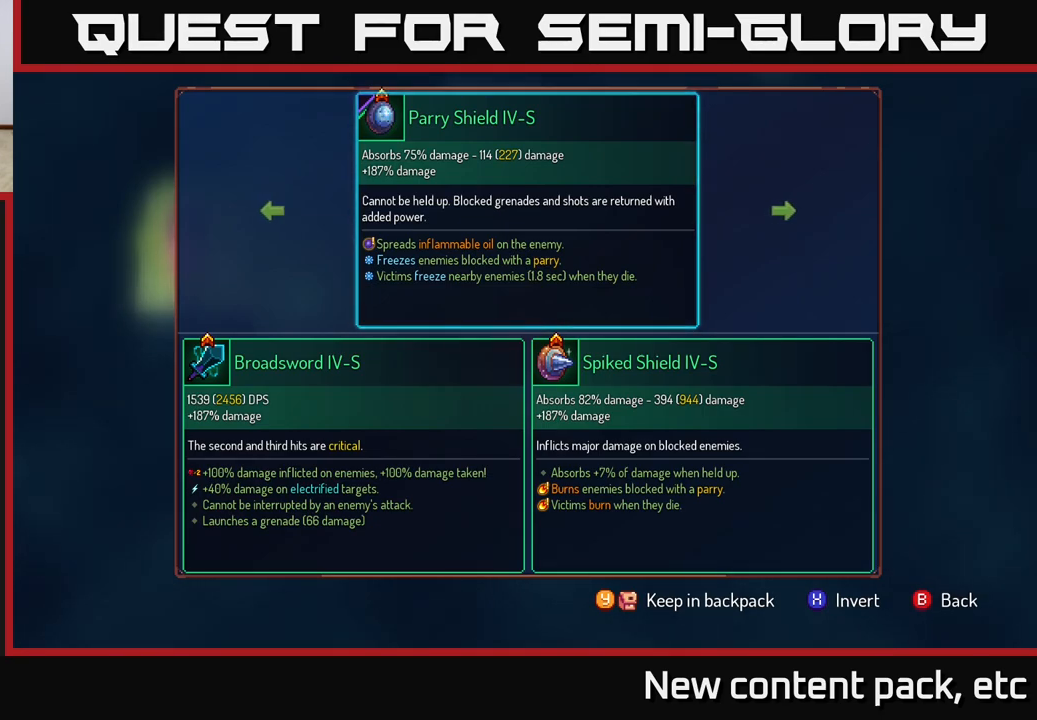
Gameplay with a controller (Xbox layout); each line is a JSON object with the inputs held at the frame after it. "events" lists button and stick changes between this image and that frame as [ms after this image, input, new state], when the widget could be followed in between.
{"buttons": [], "left_stick": "center", "right_stick": "center", "events": [[300, "left_stick", "right"], [500, "left_stick", "center"]]}
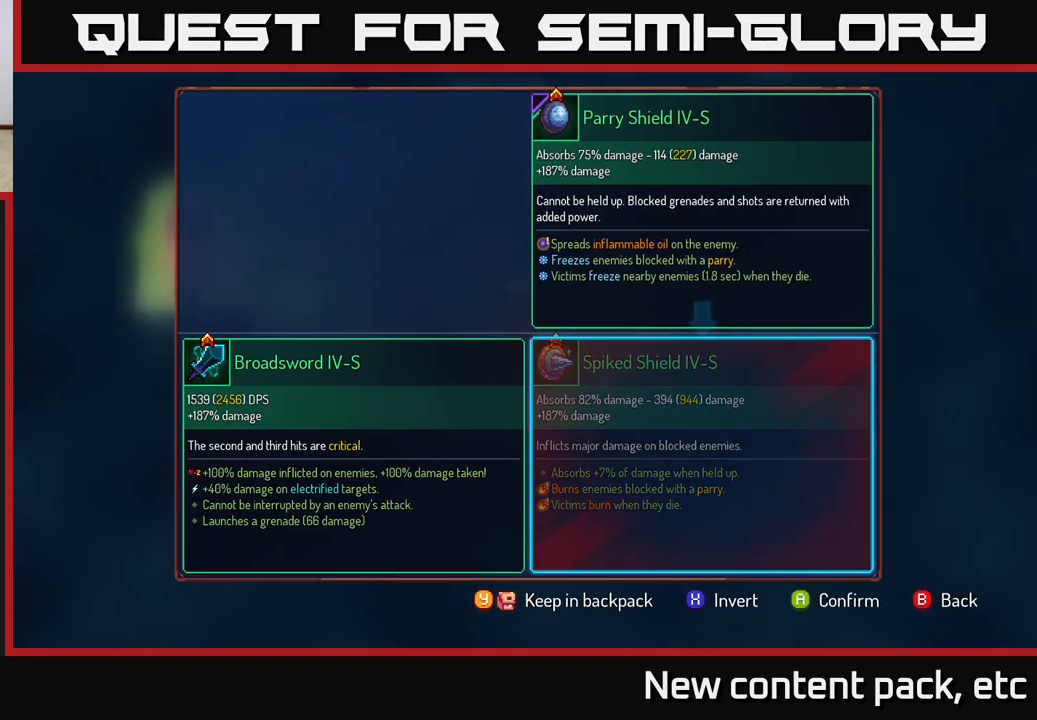
{"buttons": [], "left_stick": "right", "right_stick": "center", "events": [[50, "left_stick", "left"], [217, "left_stick", "center"], [483, "left_stick", "right"]]}
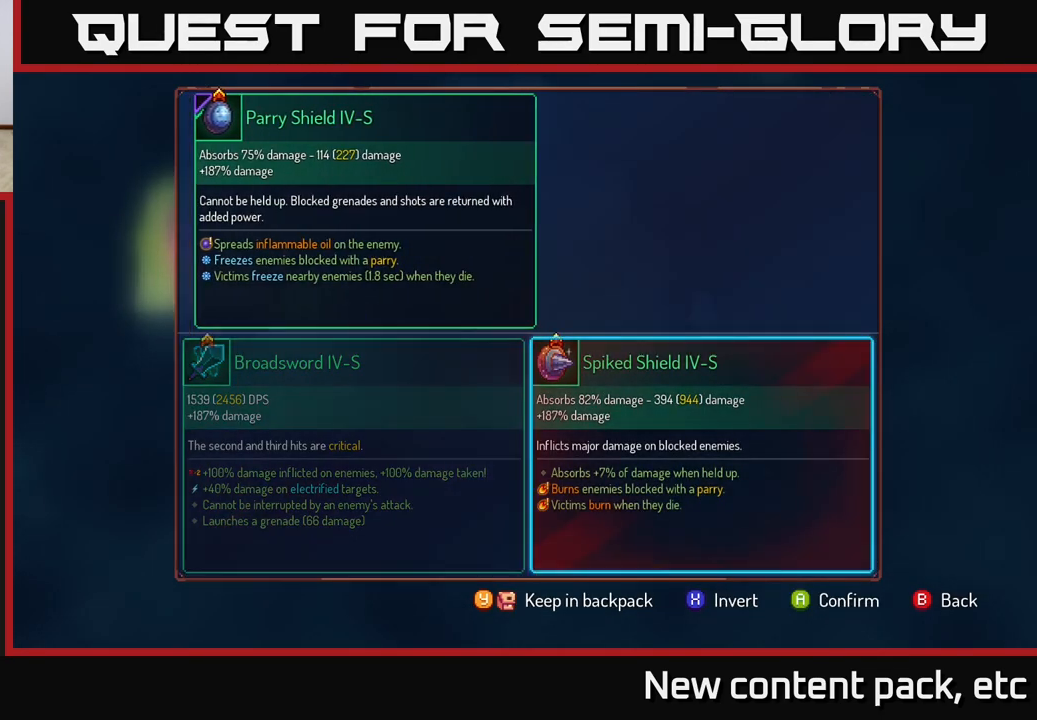
{"buttons": [], "left_stick": "right", "right_stick": "center", "events": [[200, "left_stick", "center"], [250, "left_stick", "left"], [433, "left_stick", "center"], [483, "left_stick", "right"]]}
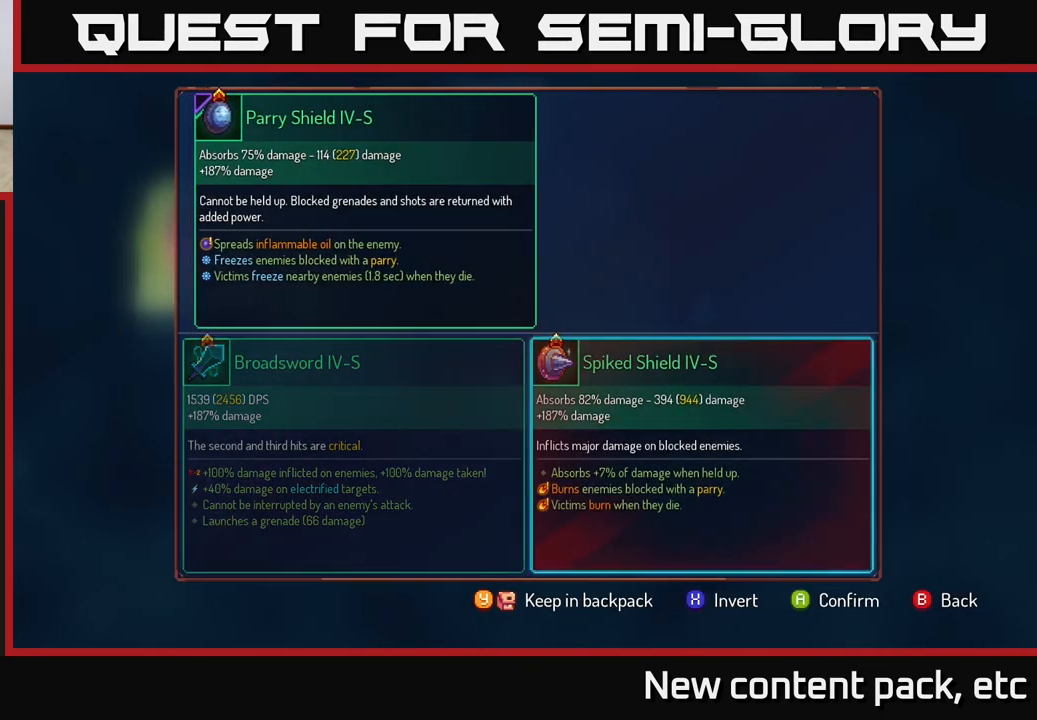
{"buttons": [], "left_stick": "right", "right_stick": "center", "events": [[183, "left_stick", "center"], [233, "left_stick", "left"], [433, "left_stick", "center"], [500, "left_stick", "right"]]}
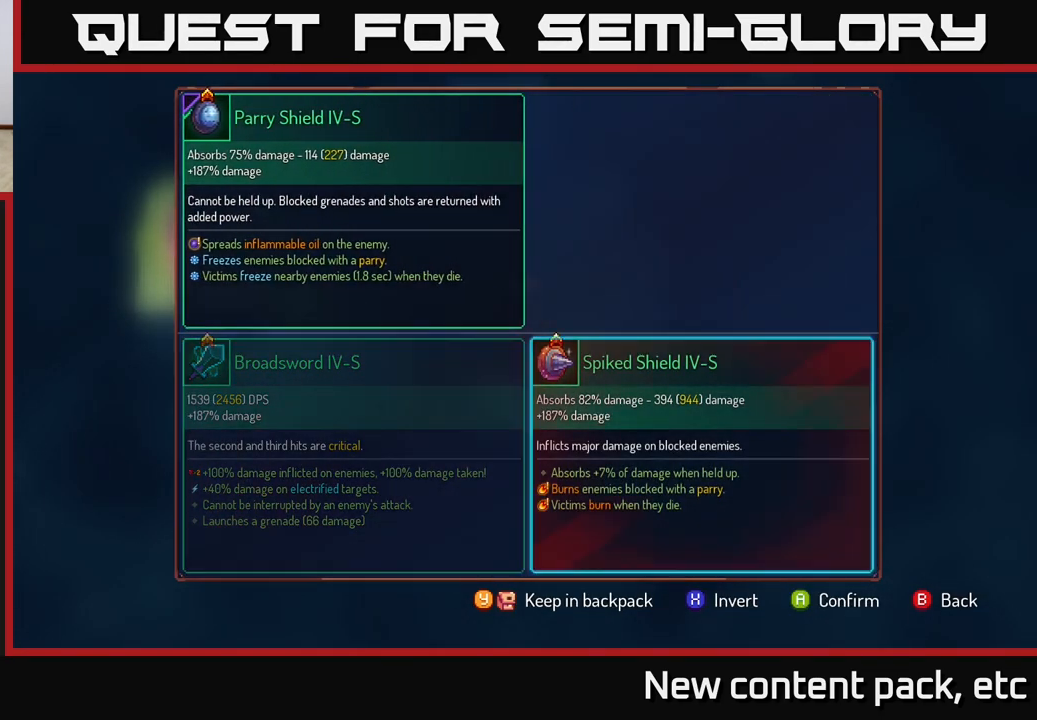
{"buttons": [], "left_stick": "center", "right_stick": "center", "events": [[200, "left_stick", "center"]]}
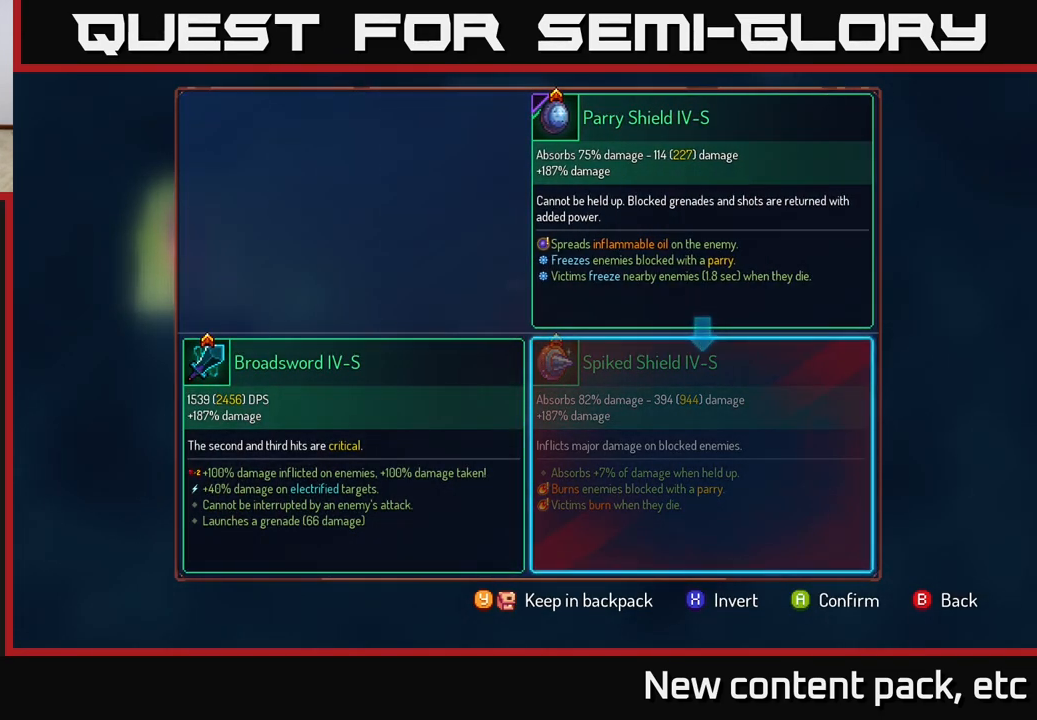
{"buttons": [], "left_stick": "center", "right_stick": "center", "events": []}
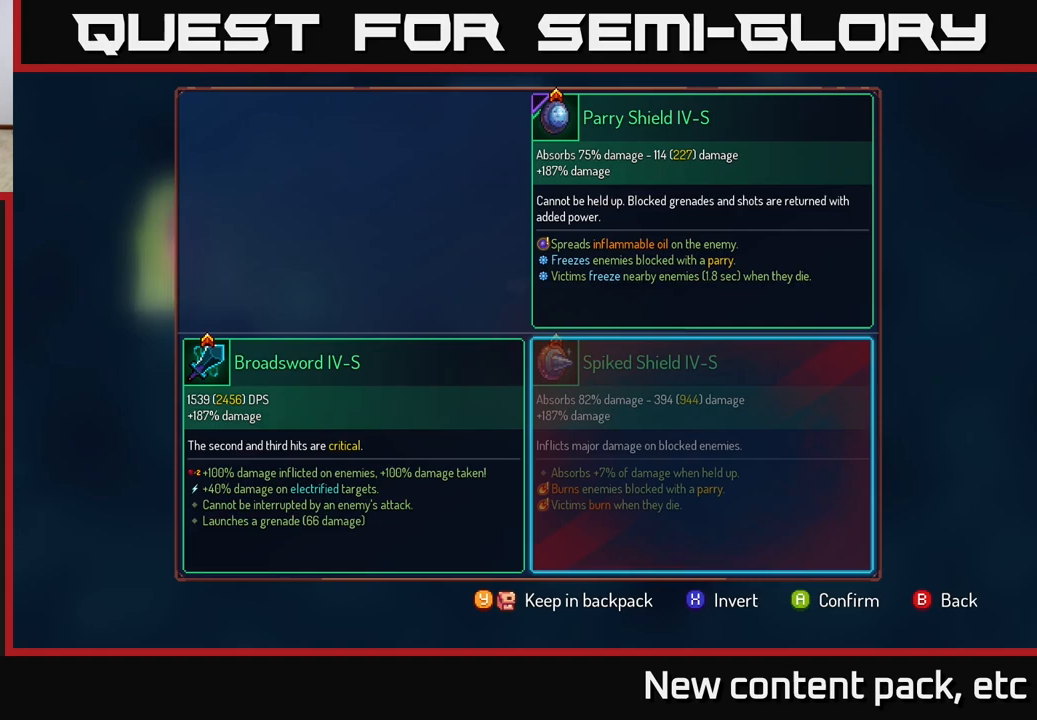
{"buttons": [], "left_stick": "center", "right_stick": "center", "events": []}
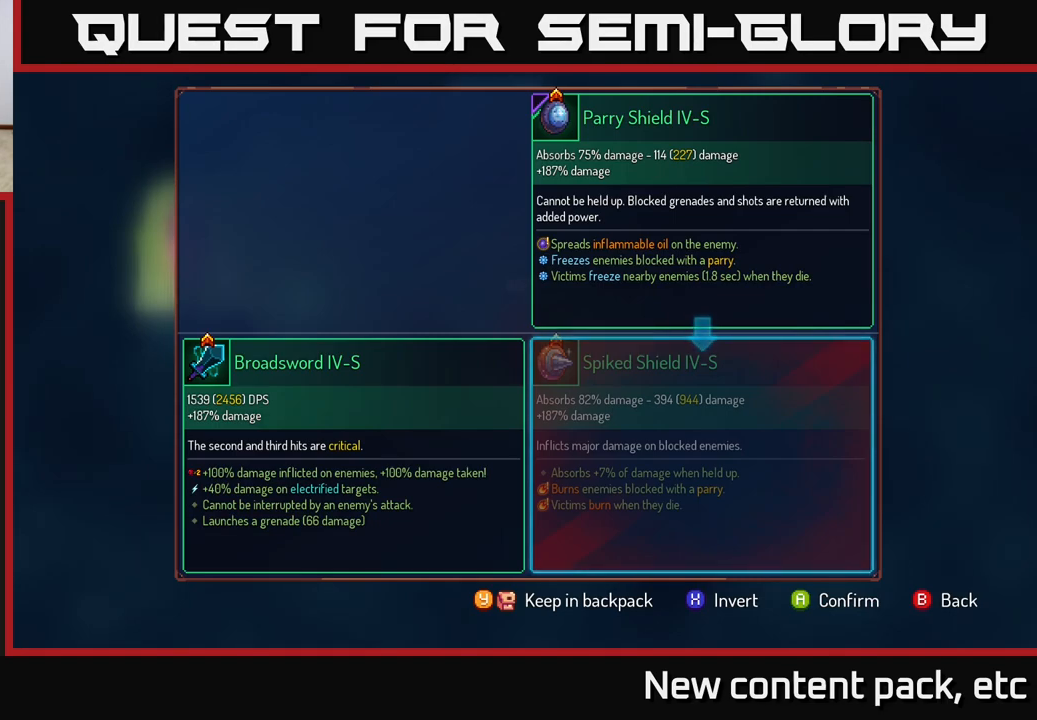
{"buttons": [], "left_stick": "center", "right_stick": "center", "events": []}
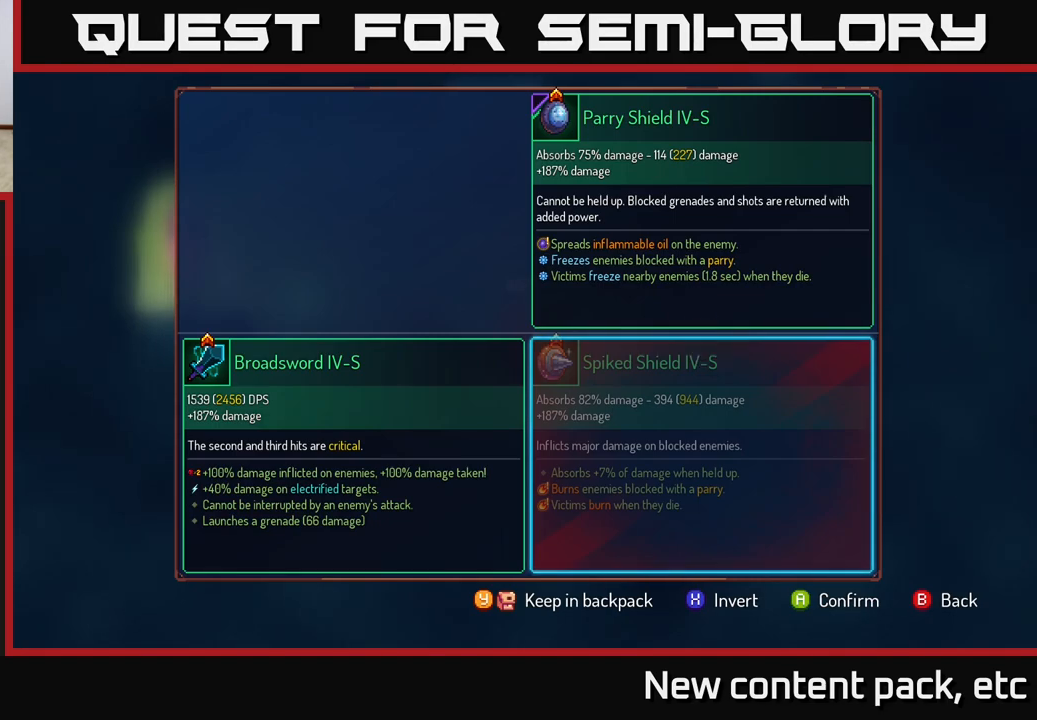
{"buttons": [], "left_stick": "center", "right_stick": "center", "events": []}
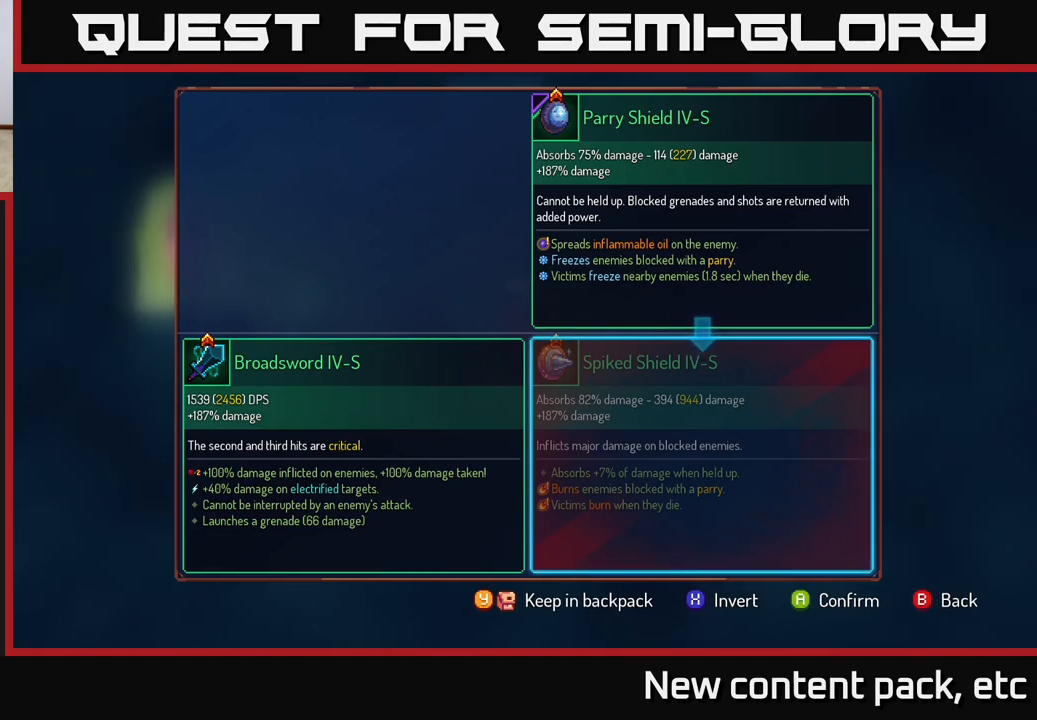
{"buttons": [], "left_stick": "center", "right_stick": "center", "events": []}
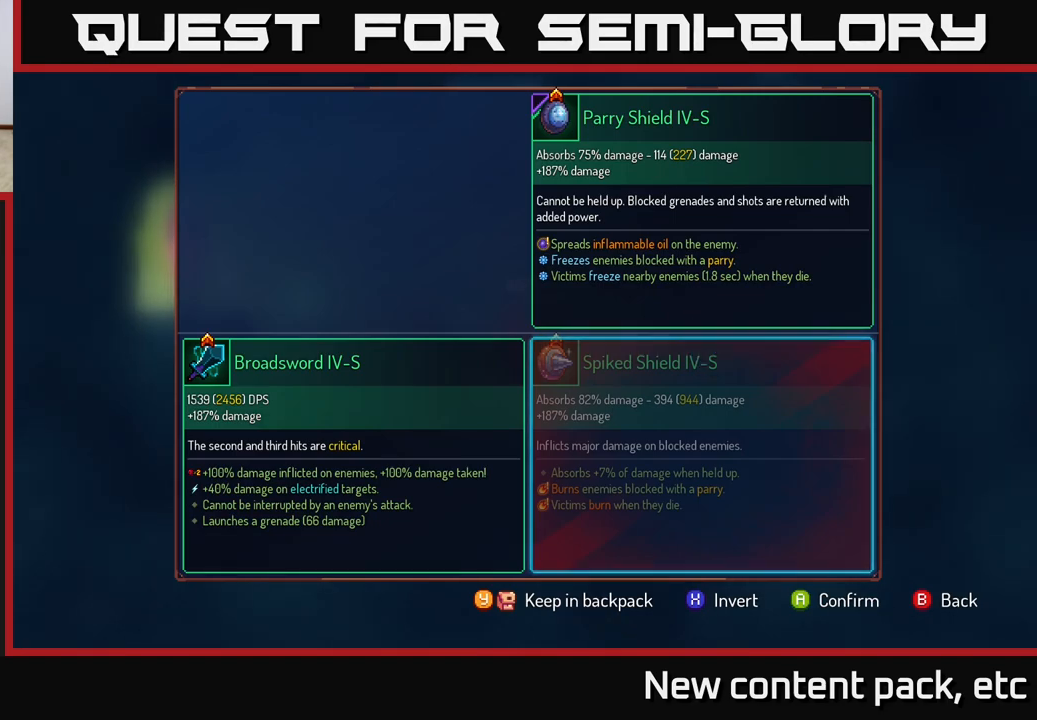
{"buttons": [], "left_stick": "center", "right_stick": "center", "events": []}
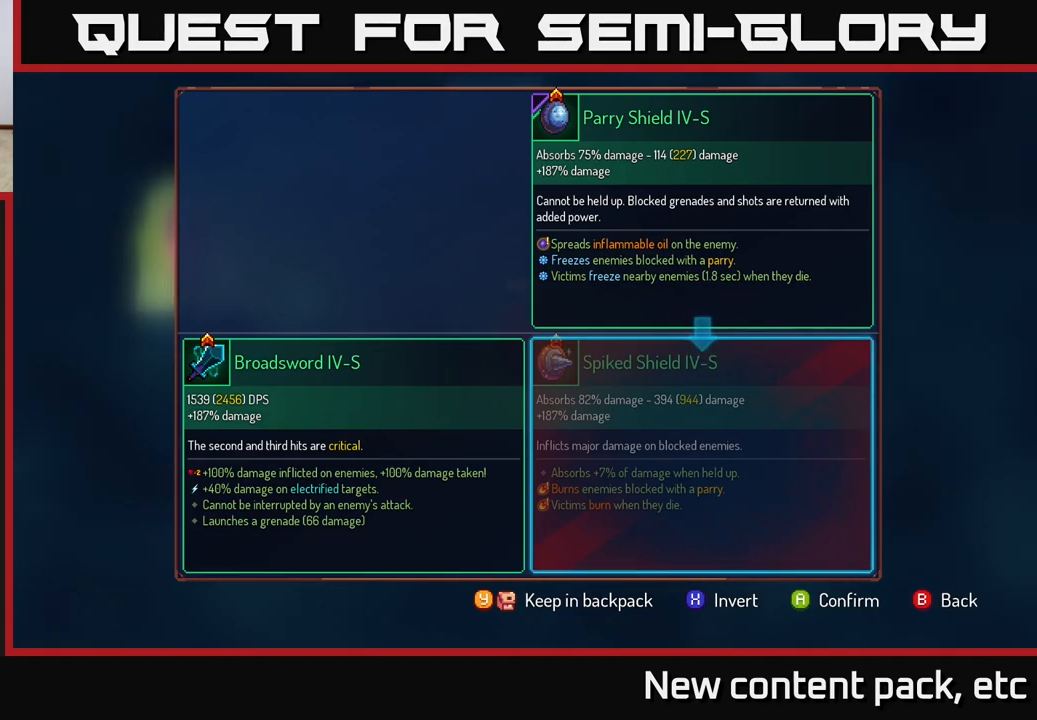
{"buttons": [], "left_stick": "right", "right_stick": "center", "events": [[233, "left_stick", "left"], [433, "left_stick", "right"]]}
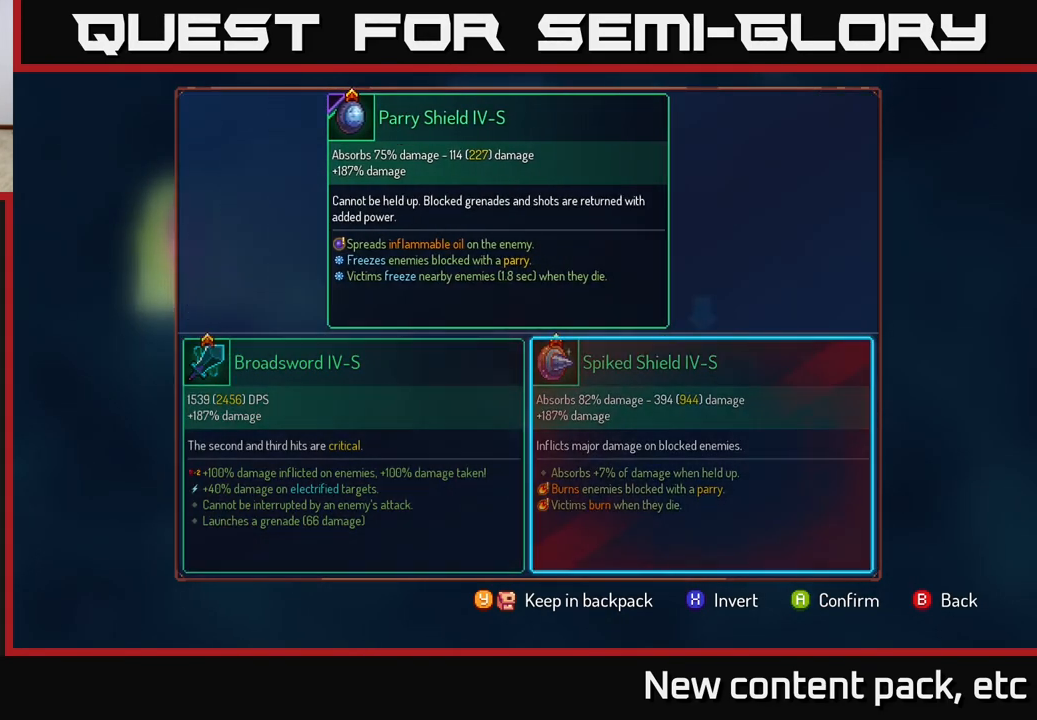
{"buttons": [], "left_stick": "left", "right_stick": "center", "events": [[100, "left_stick", "center"], [400, "left_stick", "left"]]}
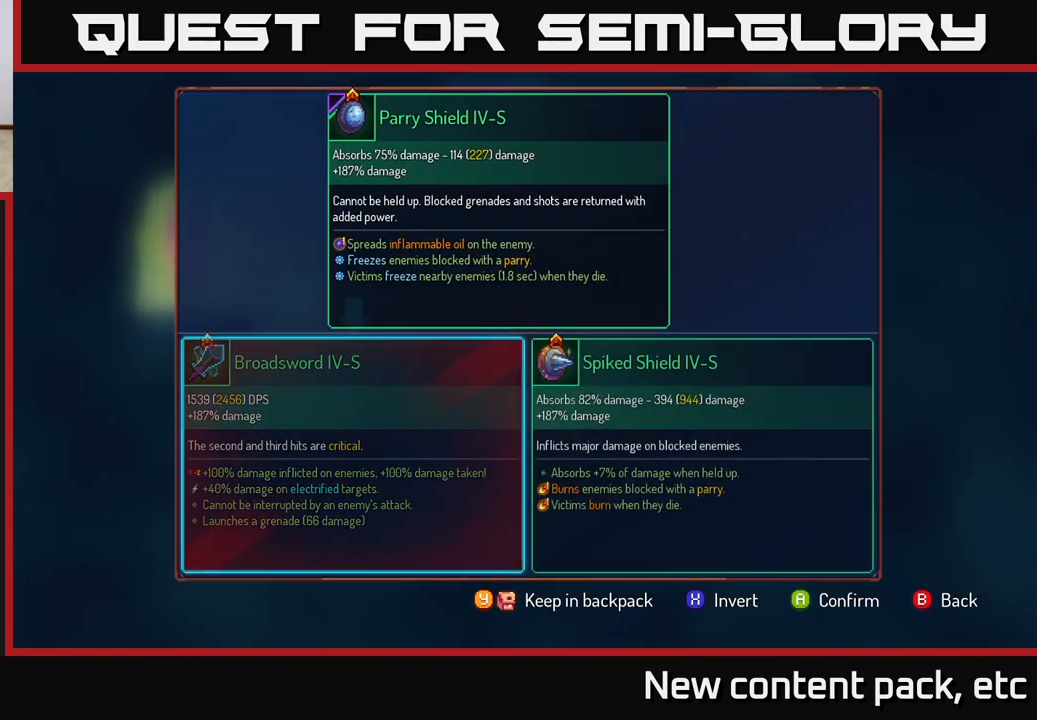
{"buttons": [], "left_stick": "right", "right_stick": "center", "events": [[33, "left_stick", "center"], [383, "left_stick", "right"]]}
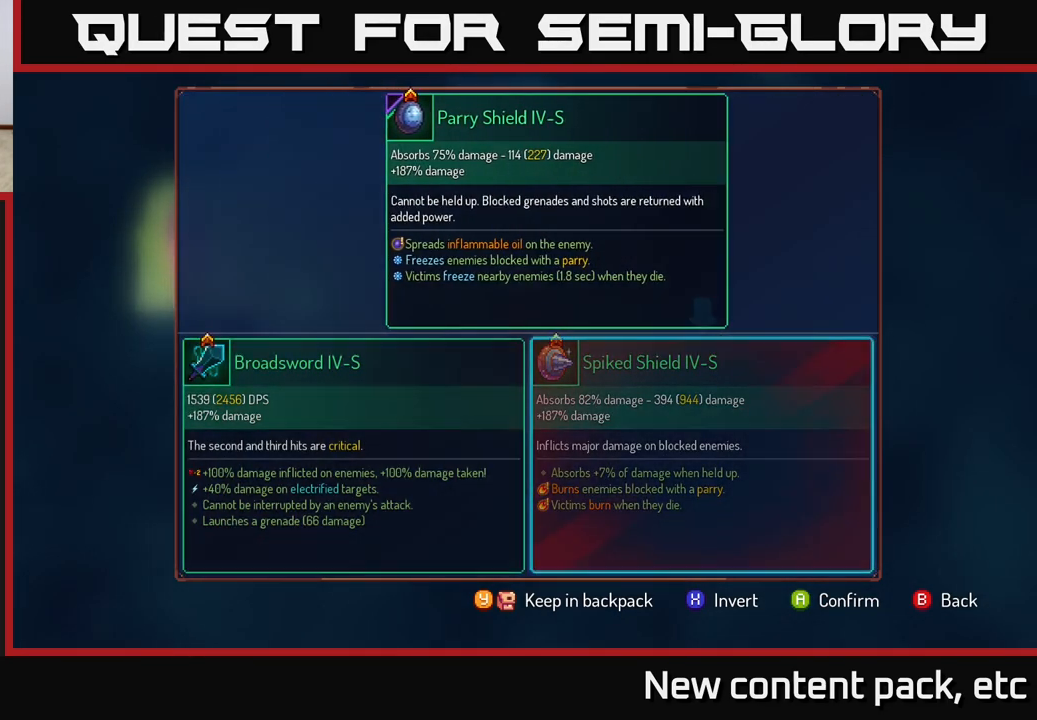
{"buttons": [], "left_stick": "center", "right_stick": "center", "events": [[50, "left_stick", "center"]]}
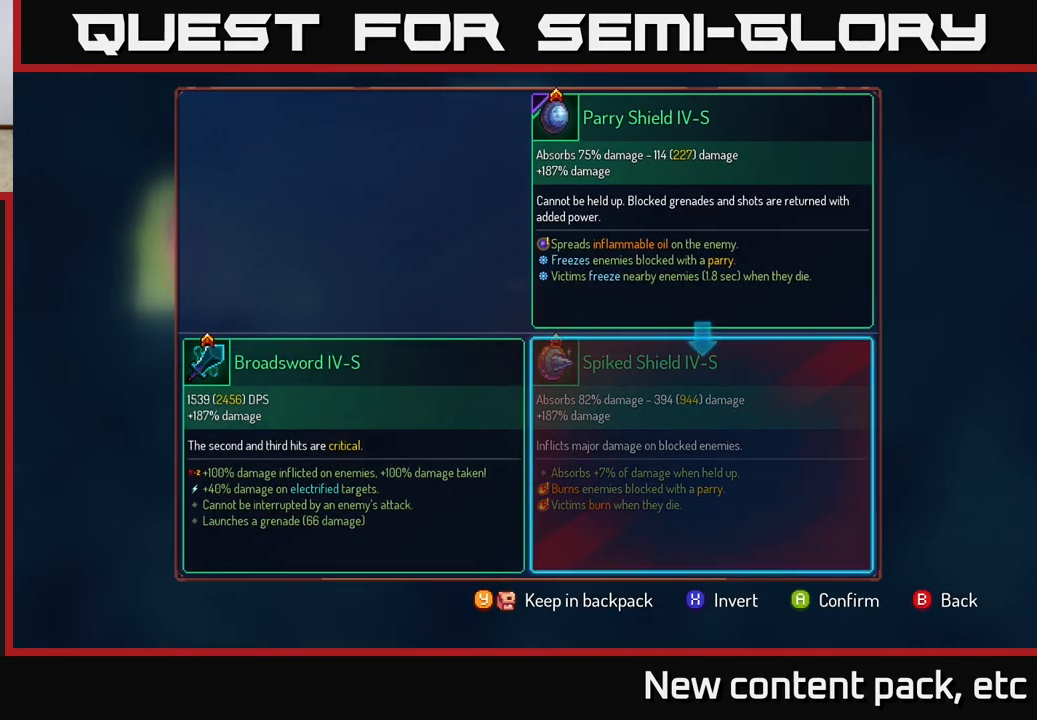
{"buttons": [], "left_stick": "center", "right_stick": "center", "events": [[17, "left_stick", "left"], [167, "left_stick", "center"], [217, "left_stick", "right"], [350, "left_stick", "center"], [400, "B", "down"], [467, "B", "up"]]}
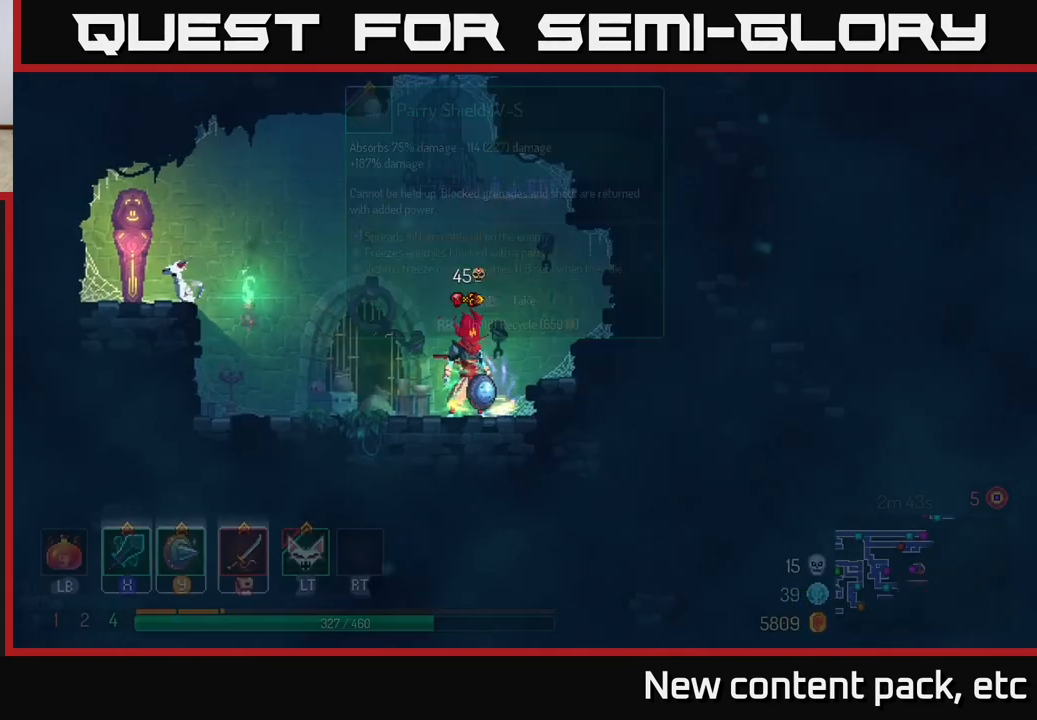
{"buttons": ["R1"], "left_stick": "center", "right_stick": "center", "events": [[183, "R1", "down"]]}
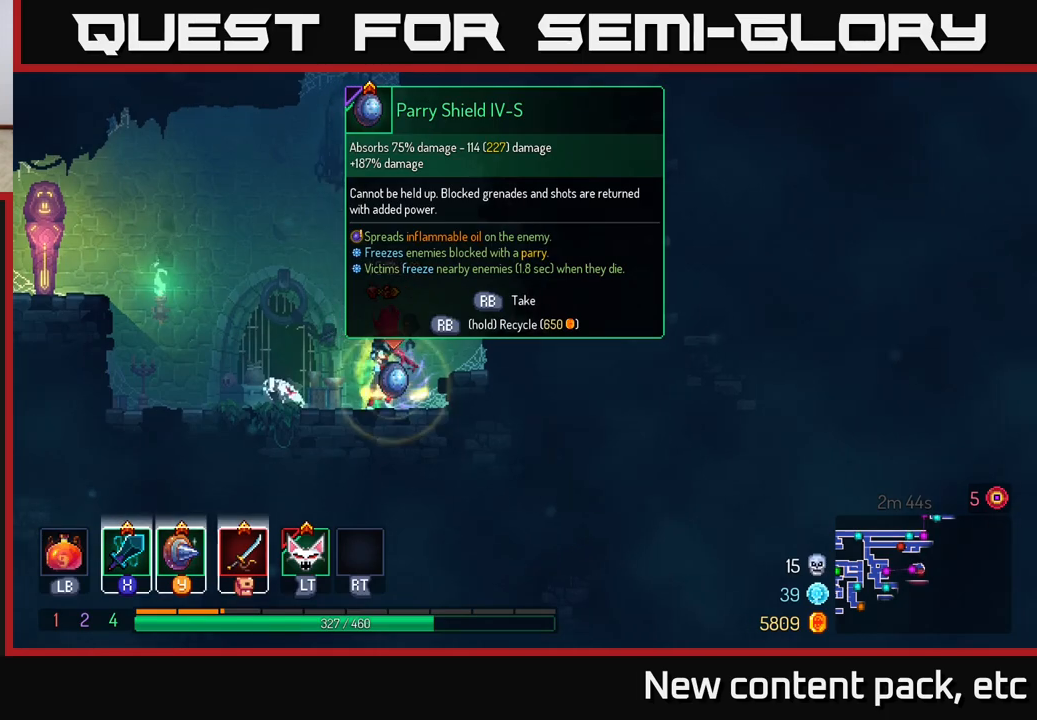
{"buttons": [], "left_stick": "left", "right_stick": "center", "events": [[417, "left_stick", "left"], [483, "R1", "up"]]}
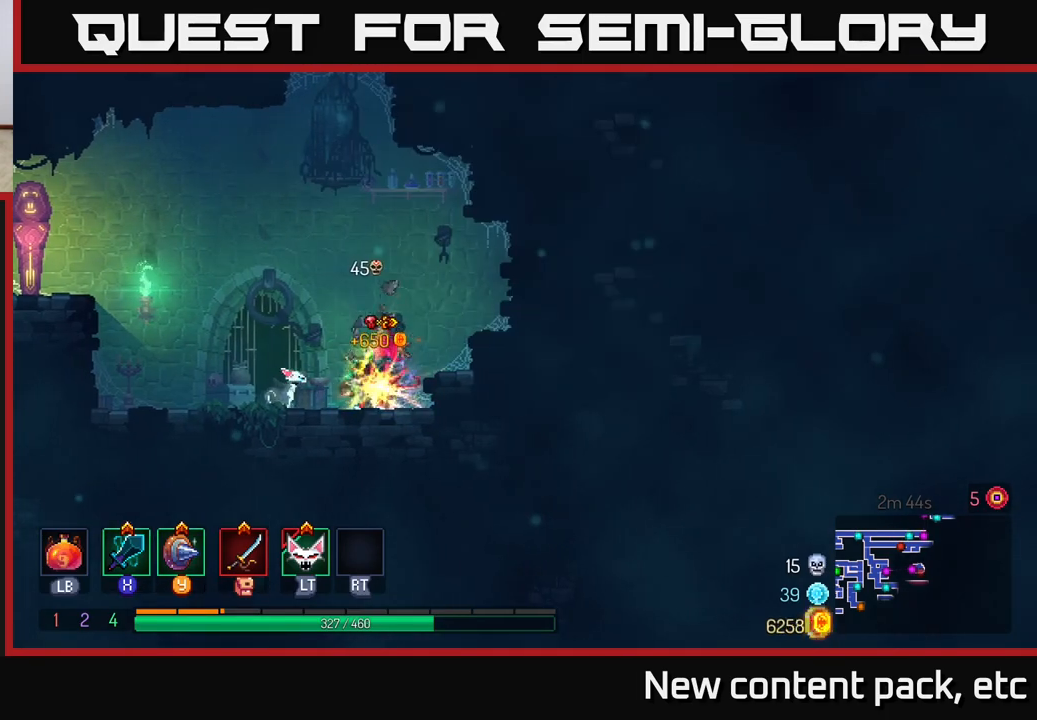
{"buttons": ["A"], "left_stick": "left", "right_stick": "center", "events": [[167, "B", "down"], [300, "B", "up"], [433, "A", "down"]]}
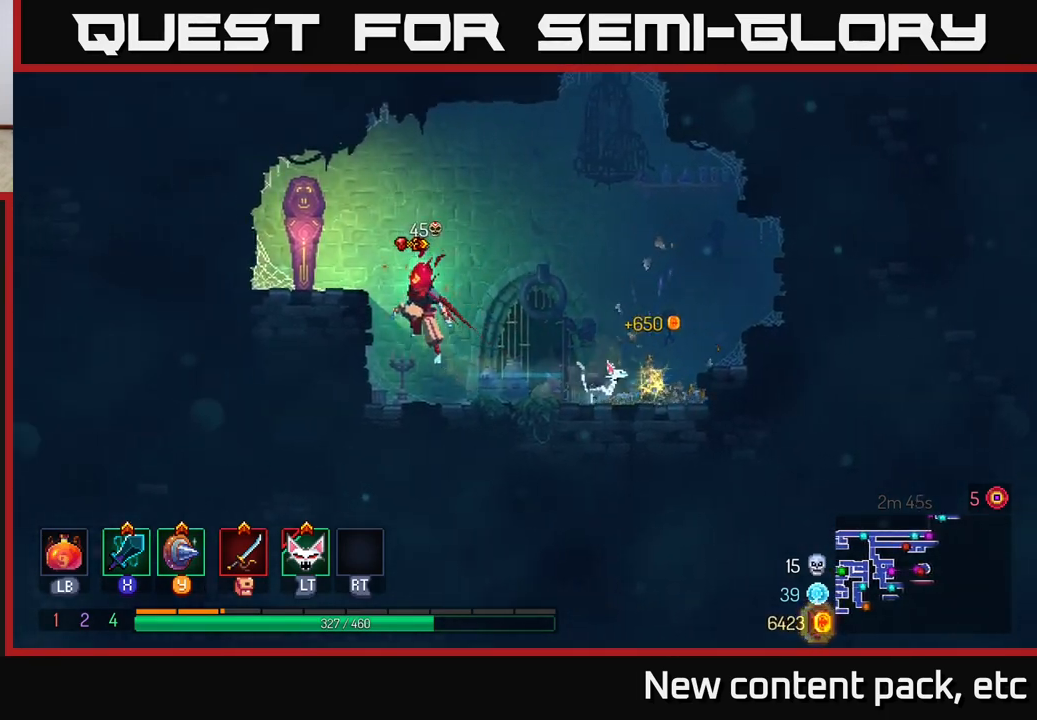
{"buttons": [], "left_stick": "left", "right_stick": "center", "events": [[50, "A", "up"], [383, "R1", "down"], [467, "R1", "up"]]}
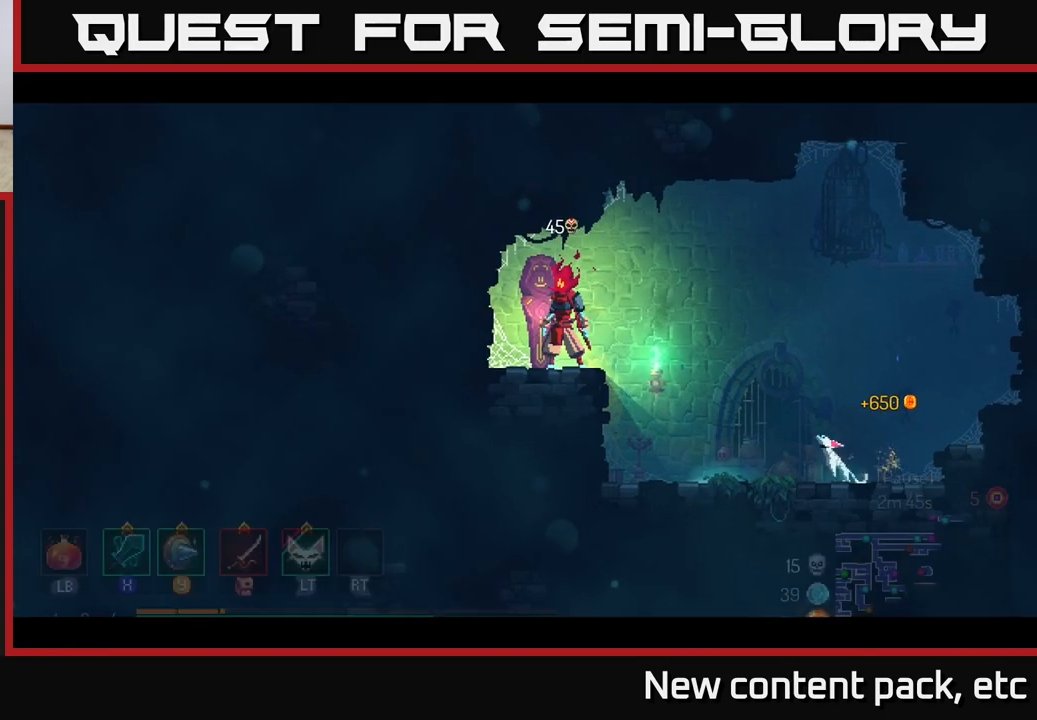
{"buttons": [], "left_stick": "center", "right_stick": "center", "events": [[33, "left_stick", "center"], [50, "R1", "down"], [117, "R1", "up"]]}
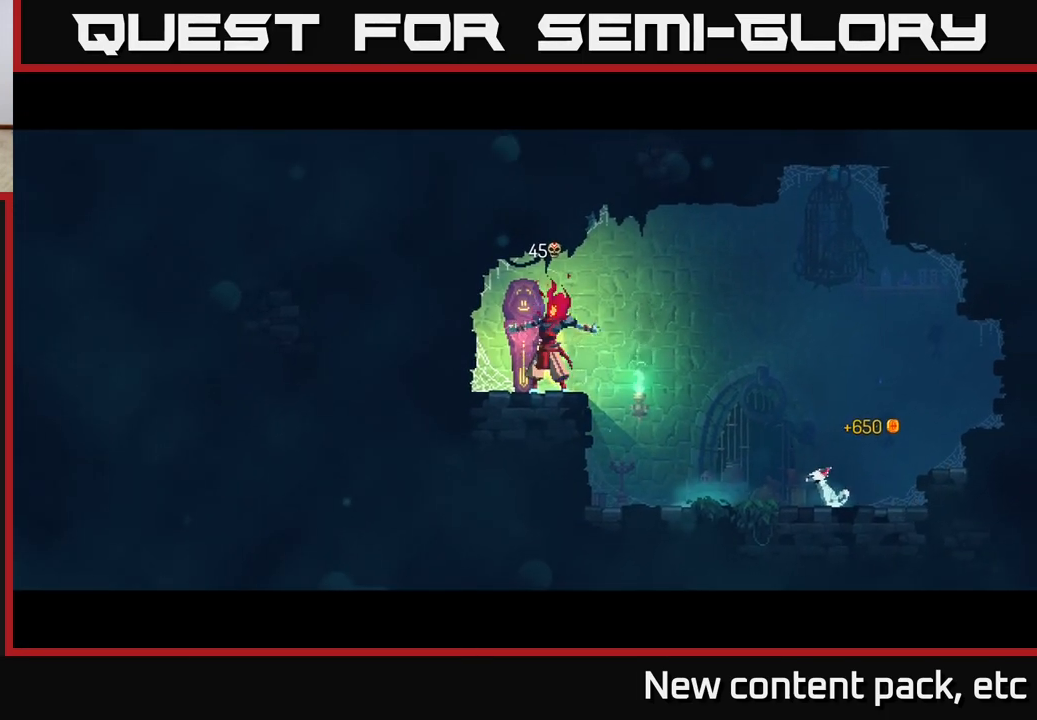
{"buttons": [], "left_stick": "center", "right_stick": "center", "events": []}
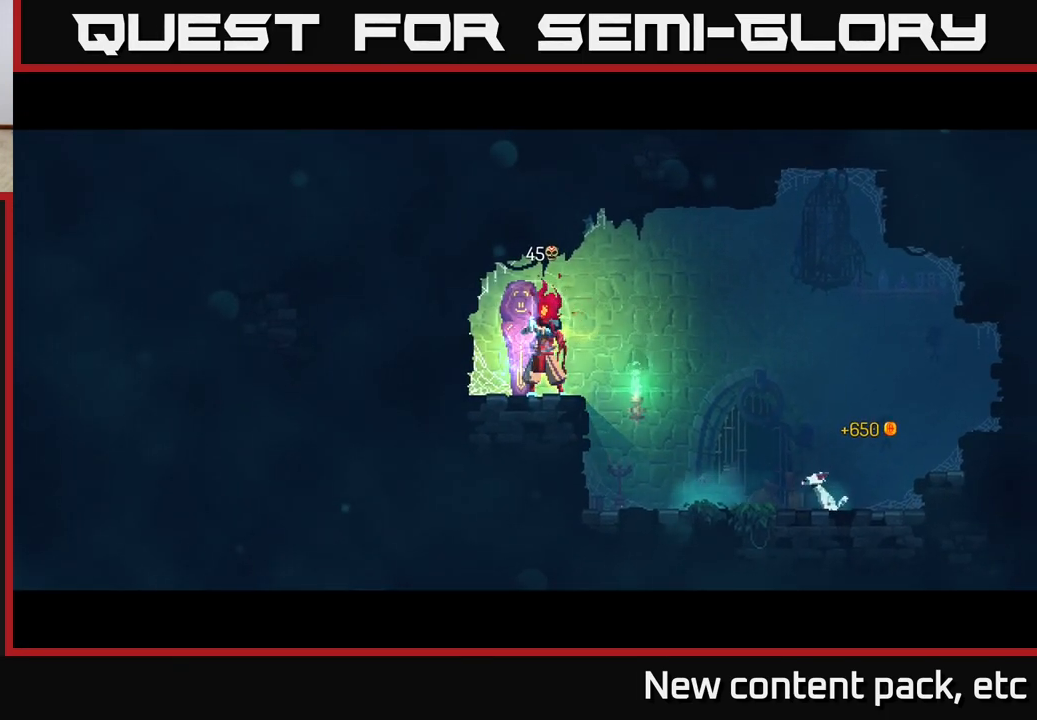
{"buttons": [], "left_stick": "left", "right_stick": "center", "events": [[200, "left_stick", "left"]]}
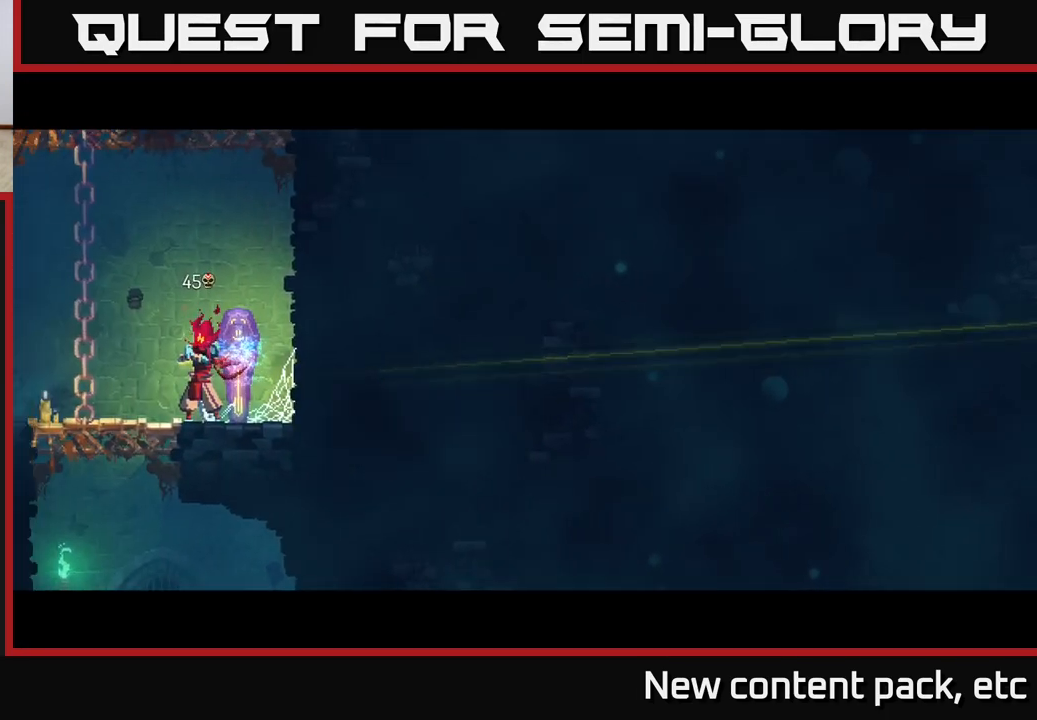
{"buttons": [], "left_stick": "left", "right_stick": "center", "events": []}
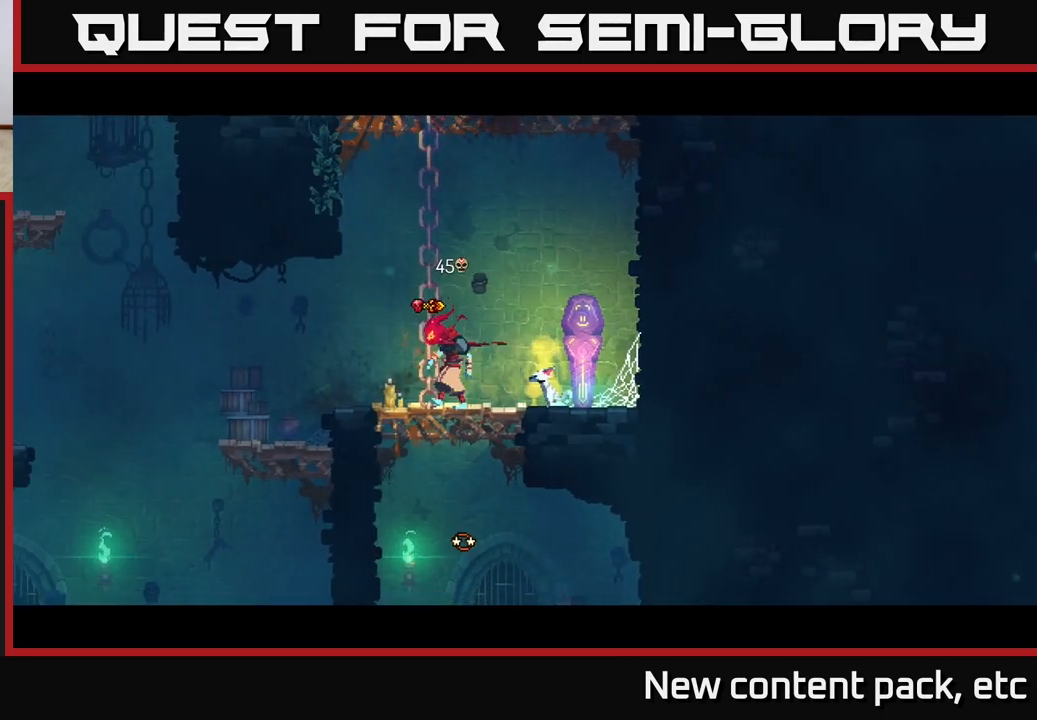
{"buttons": [], "left_stick": "up", "right_stick": "center", "events": [[50, "left_stick", "center"], [133, "left_stick", "right"], [200, "A", "down"], [250, "left_stick", "up"], [383, "A", "up"]]}
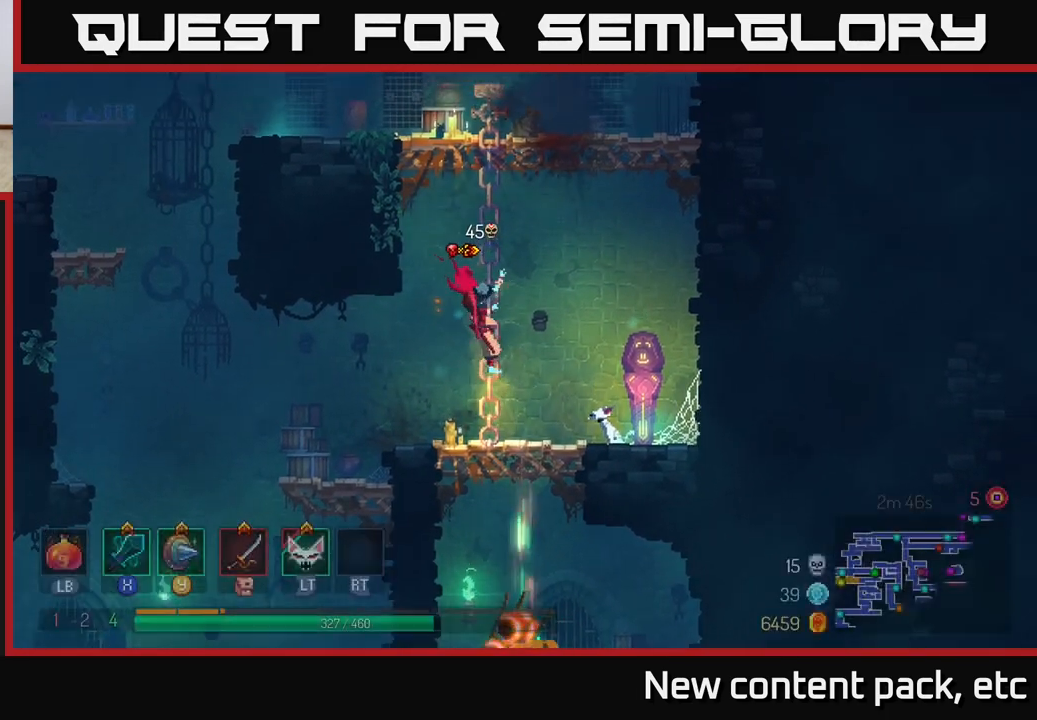
{"buttons": [], "left_stick": "up", "right_stick": "center", "events": []}